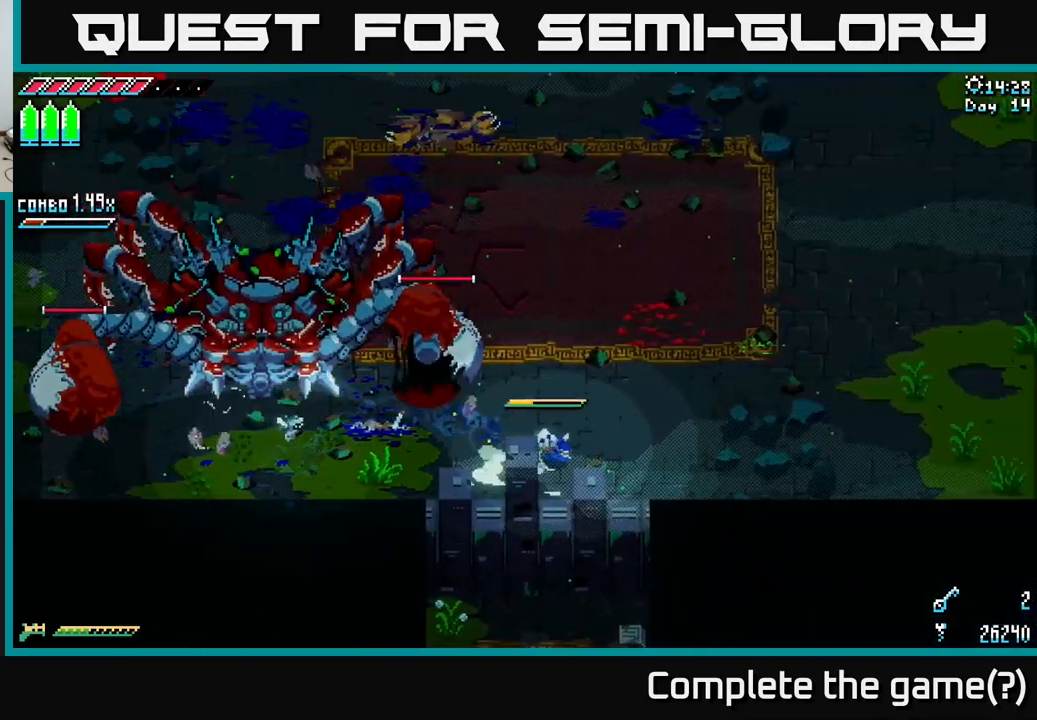
Gameplay with a controller (Xbox layout); each line is a JSON object with the inputs held at the frame after it. "events" lists button and stick changes between this image and that frame as [ms after this image, input, new state], when the widget could be followed in between.
{"buttons": ["X"], "left_stick": "left", "right_stick": "center", "events": [[334, "left_stick", "left"]]}
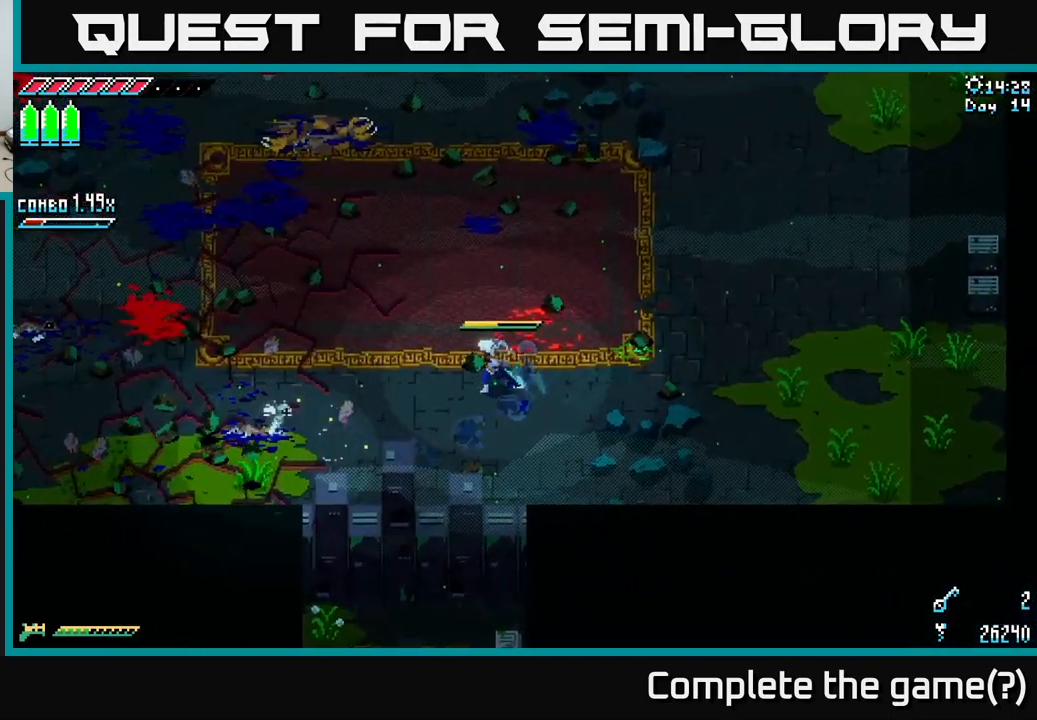
{"buttons": ["A", "X"], "left_stick": "left", "right_stick": "center", "events": [[417, "A", "down"]]}
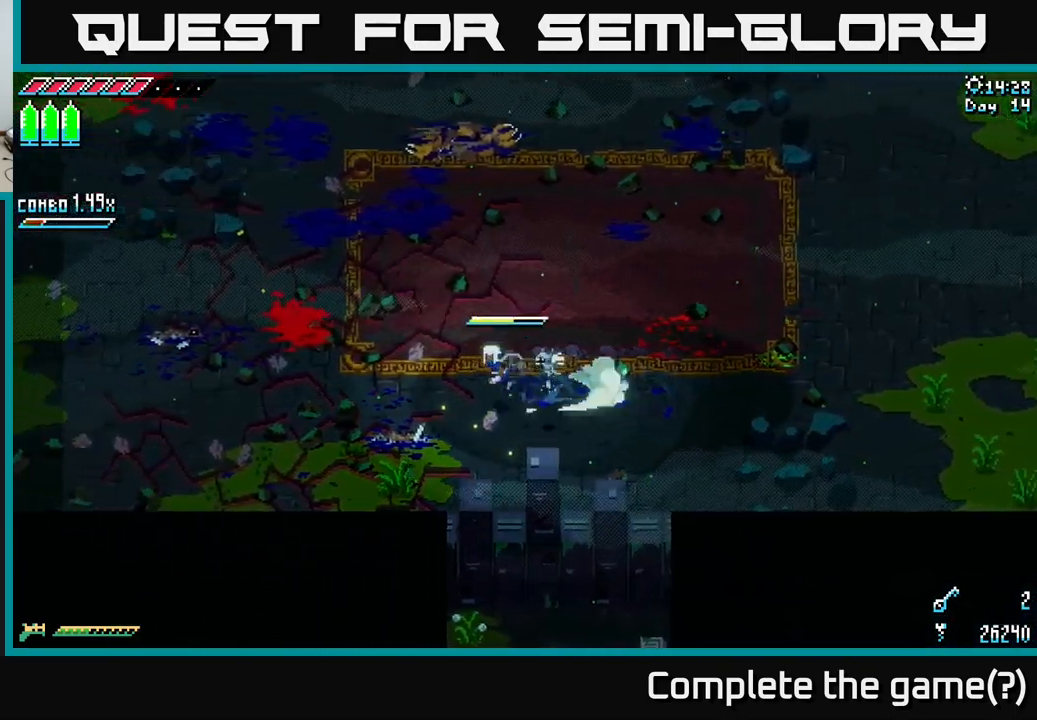
{"buttons": ["R2"], "left_stick": "up-right", "right_stick": "center", "events": [[34, "A", "up"], [250, "X", "up"], [250, "left_stick", "center"], [317, "left_stick", "right"], [384, "left_stick", "up-right"], [467, "R2", "down"]]}
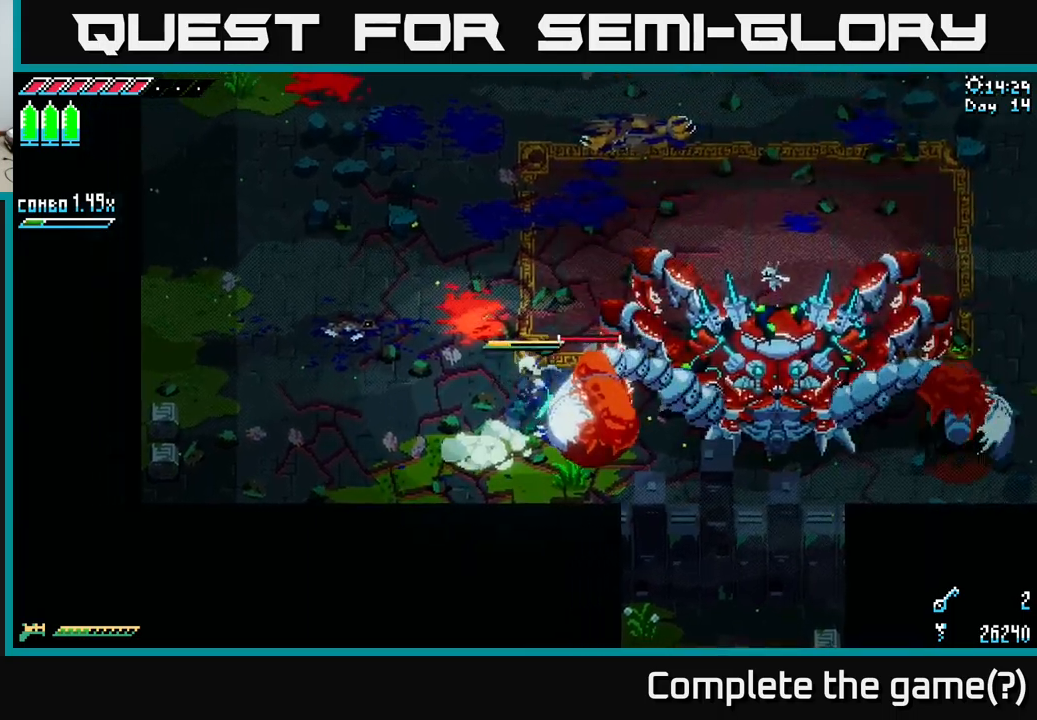
{"buttons": ["X"], "left_stick": "up-left", "right_stick": "center", "events": [[50, "left_stick", "center"], [117, "R2", "up"], [217, "left_stick", "right"], [333, "left_stick", "left"], [417, "left_stick", "up-left"], [450, "X", "down"]]}
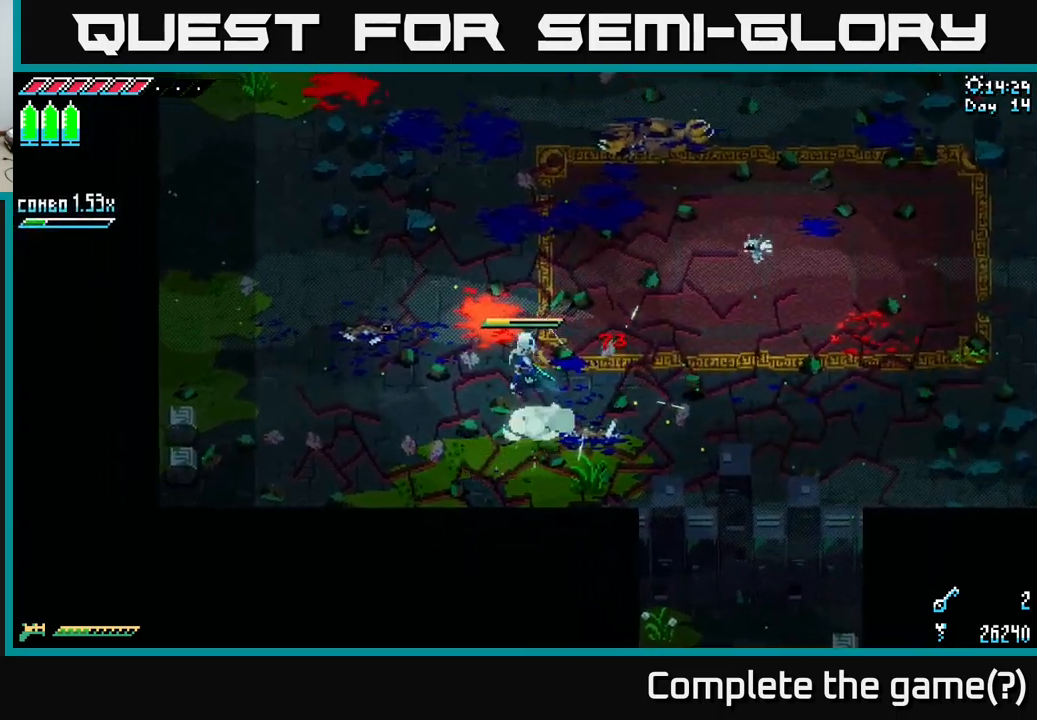
{"buttons": ["X"], "left_stick": "left", "right_stick": "center", "events": [[33, "left_stick", "up"], [233, "left_stick", "left"]]}
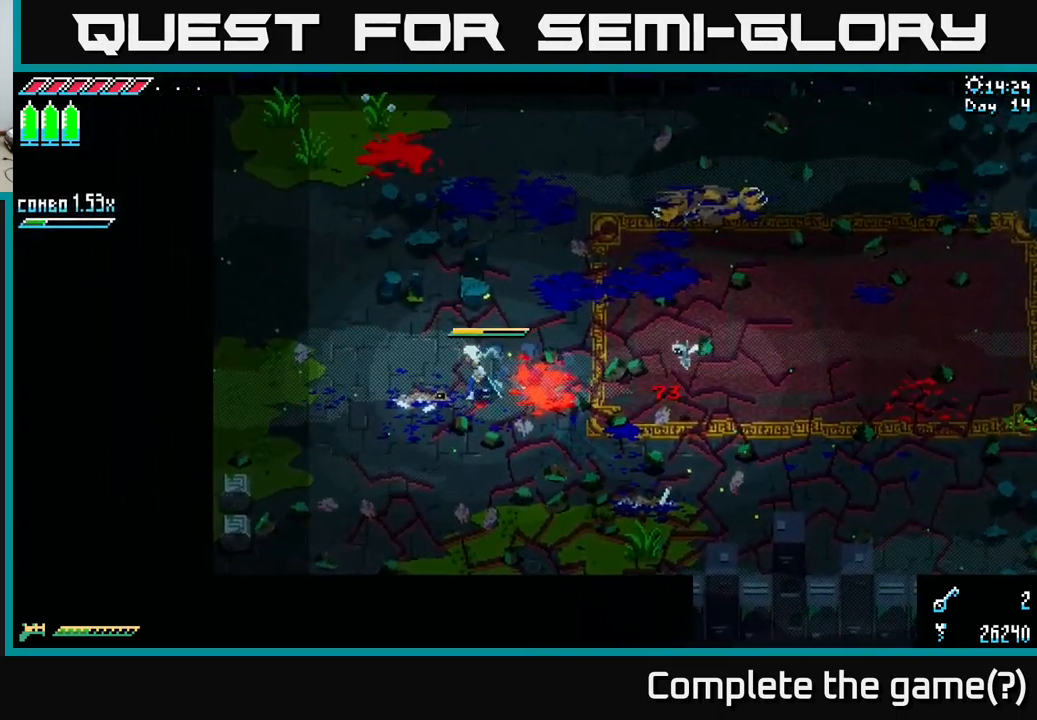
{"buttons": [], "left_stick": "left", "right_stick": "center", "events": [[500, "X", "up"]]}
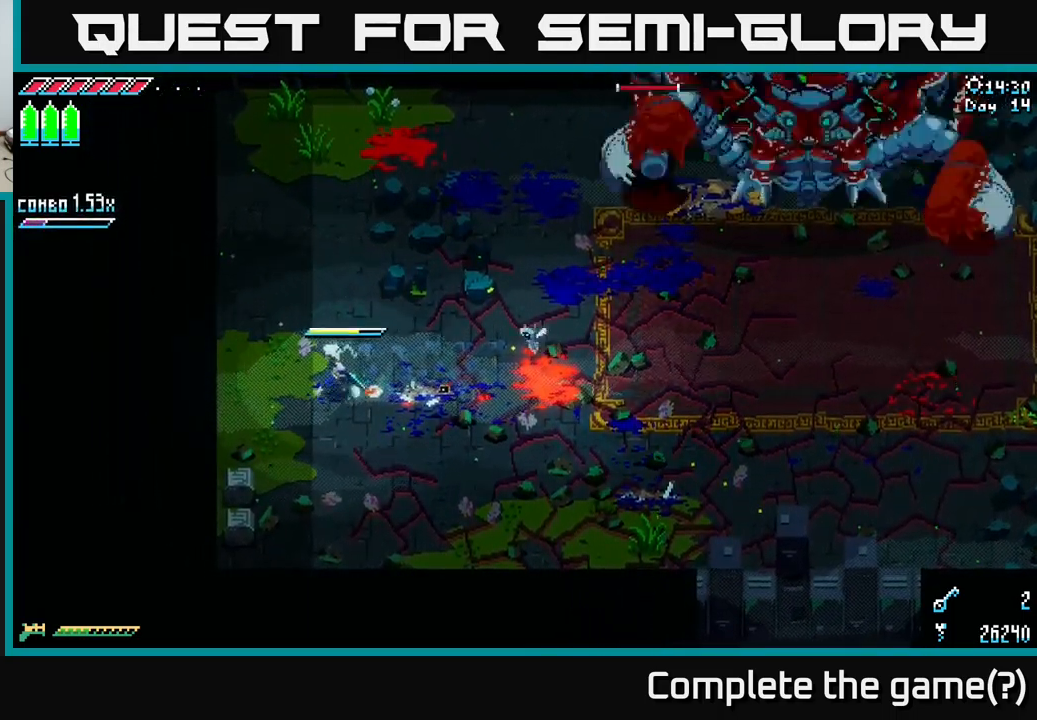
{"buttons": ["X"], "left_stick": "up", "right_stick": "center", "events": [[50, "left_stick", "center"], [117, "left_stick", "right"], [400, "left_stick", "up-right"], [417, "X", "down"], [500, "left_stick", "up"]]}
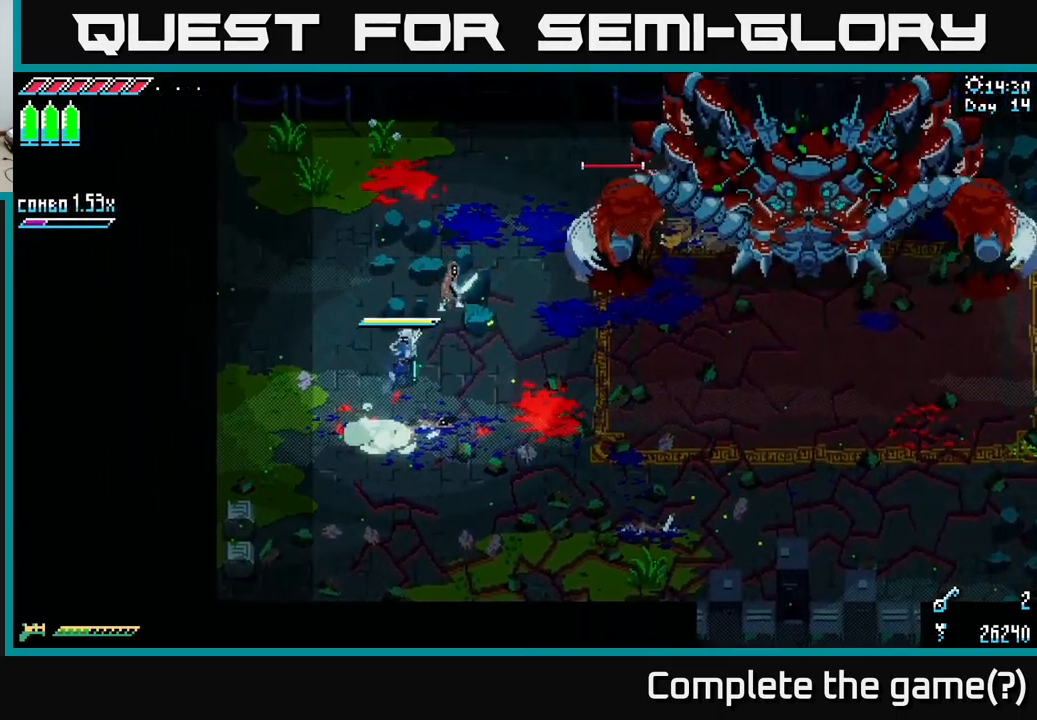
{"buttons": ["X"], "left_stick": "down", "right_stick": "center", "events": [[67, "R2", "down"], [100, "X", "up"], [133, "left_stick", "right"], [217, "R2", "up"], [300, "left_stick", "down"], [433, "X", "down"]]}
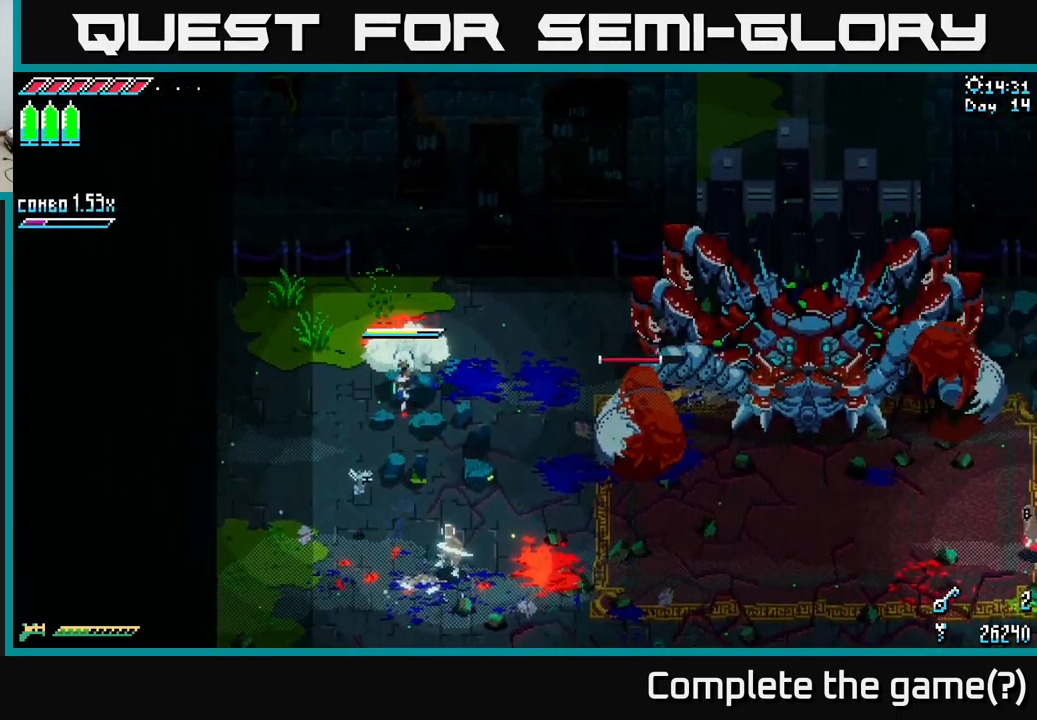
{"buttons": [], "left_stick": "center", "right_stick": "center", "events": [[133, "R2", "down"], [233, "R2", "up"], [267, "X", "up"], [467, "left_stick", "center"]]}
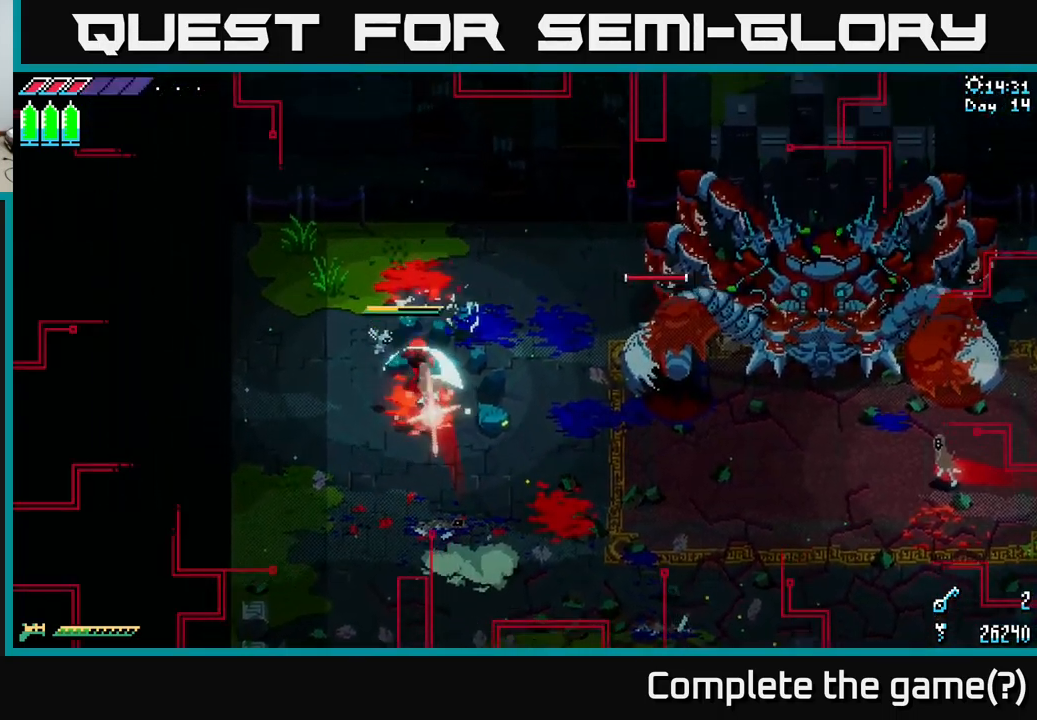
{"buttons": ["X"], "left_stick": "down-left", "right_stick": "center", "events": [[100, "B", "down"], [233, "B", "up"], [267, "left_stick", "down-left"], [417, "X", "down"]]}
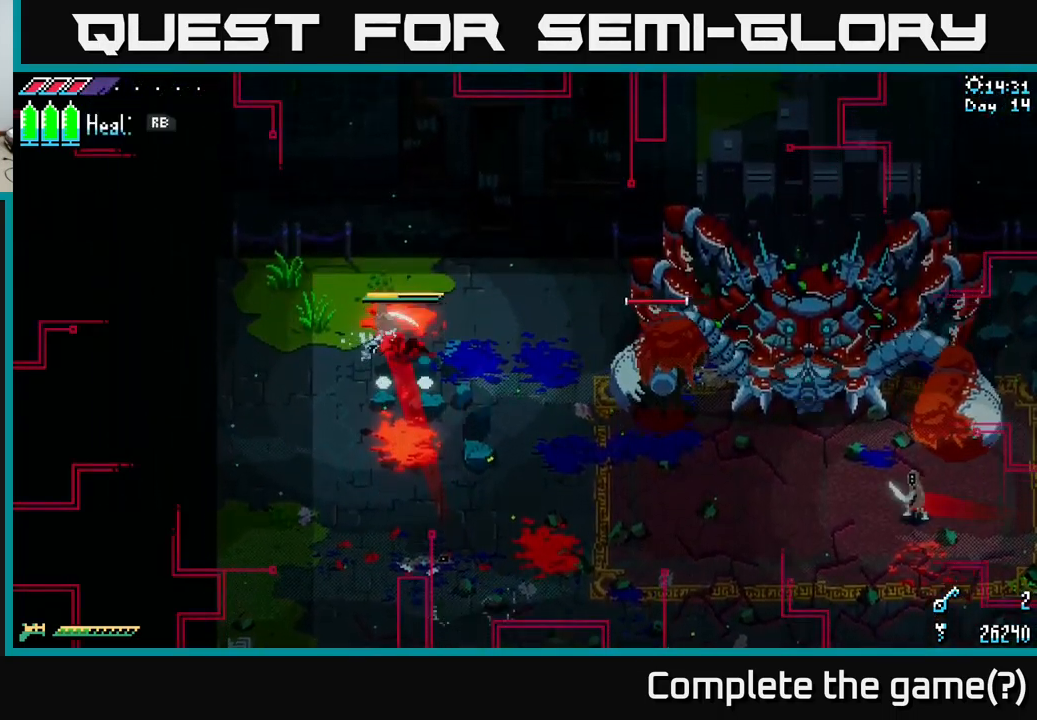
{"buttons": [], "left_stick": "down-left", "right_stick": "center", "events": [[17, "left_stick", "down"], [100, "X", "up"], [167, "R2", "down"], [300, "R2", "up"], [383, "R2", "down"], [467, "left_stick", "down-left"], [483, "R2", "up"]]}
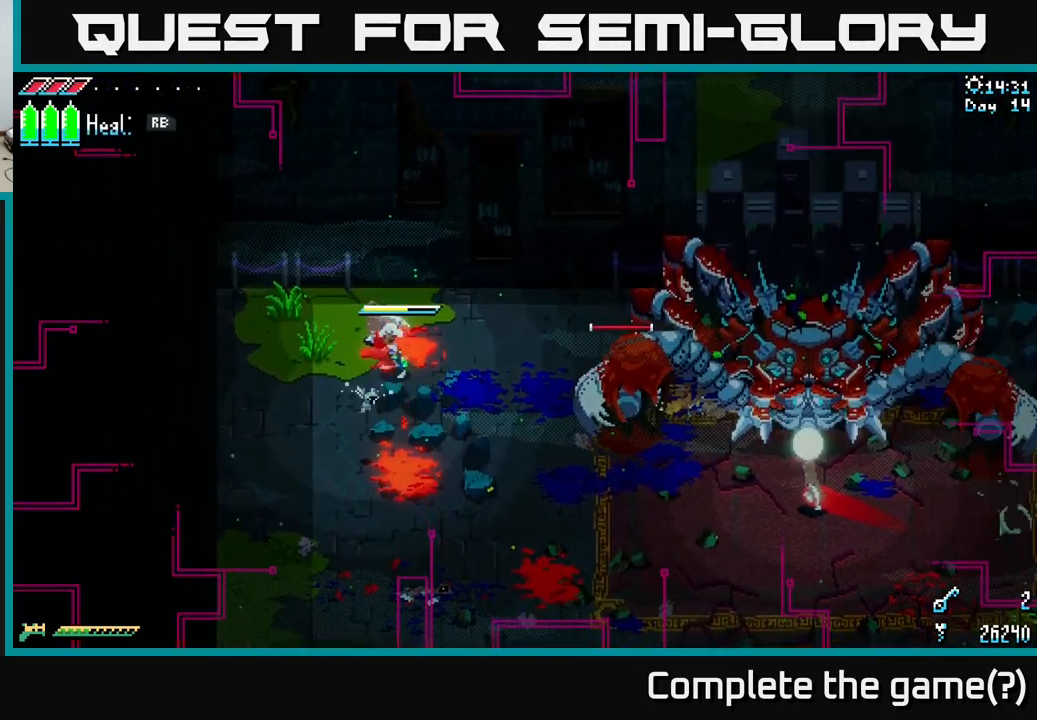
{"buttons": [], "left_stick": "up", "right_stick": "center", "events": [[17, "left_stick", "left"], [100, "R2", "down"], [250, "R2", "up"], [300, "left_stick", "center"], [367, "left_stick", "up"]]}
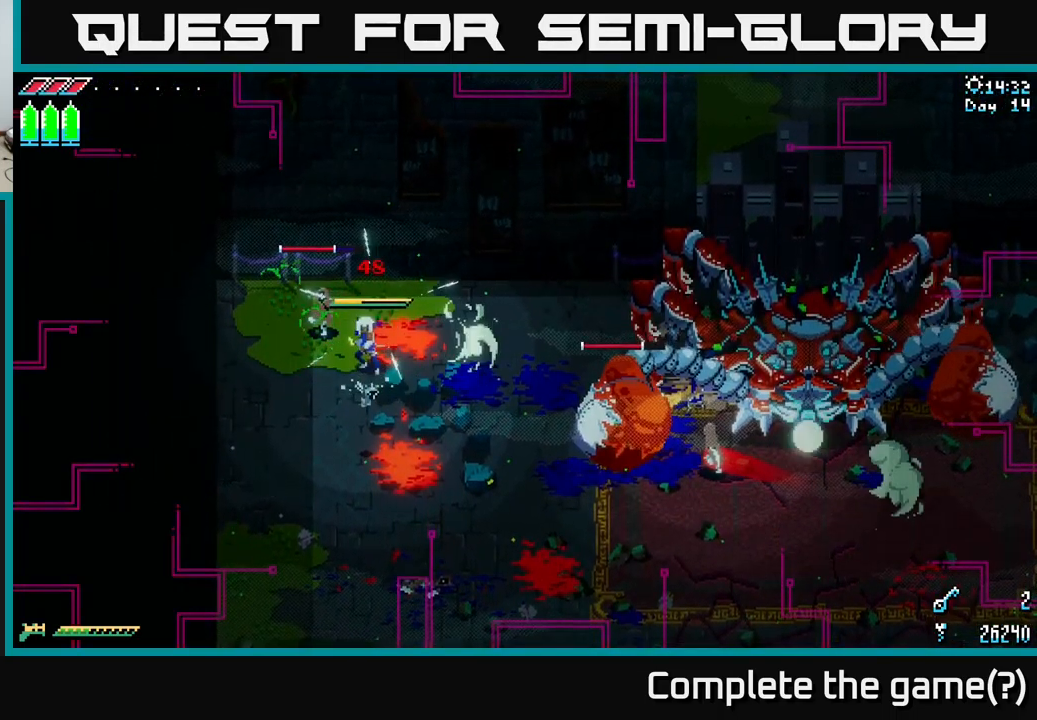
{"buttons": [], "left_stick": "down-left", "right_stick": "center"}
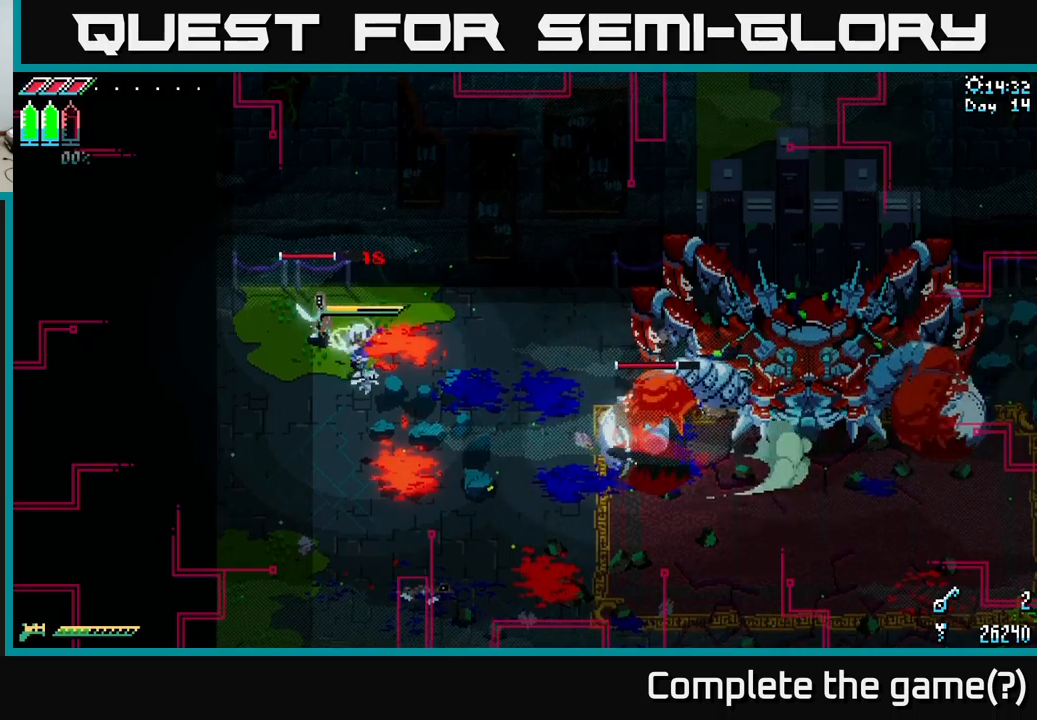
{"buttons": ["R2"], "left_stick": "up-left", "right_stick": "center", "events": [[300, "left_stick", "up-left"], [317, "R2", "down"], [383, "left_stick", "up"], [450, "R2", "up"], [483, "left_stick", "up-left"], [500, "R2", "down"]]}
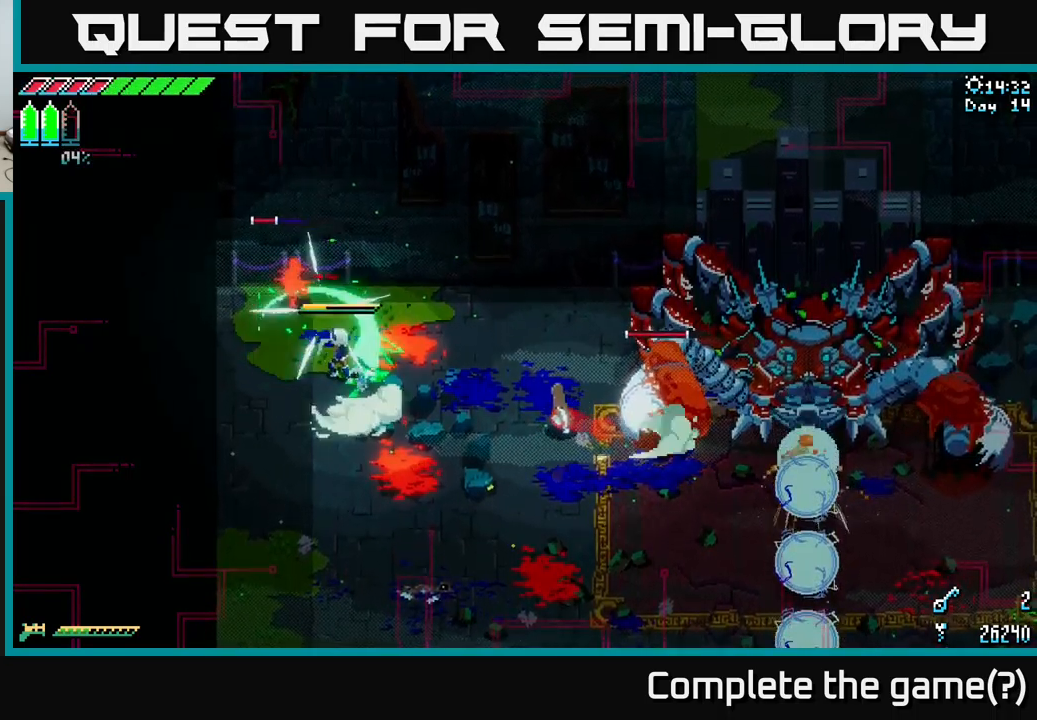
{"buttons": [], "left_stick": "up-left", "right_stick": "center", "events": [[83, "R2", "up"], [133, "left_stick", "center"], [300, "left_stick", "up-left"], [333, "R2", "down"], [450, "R2", "up"]]}
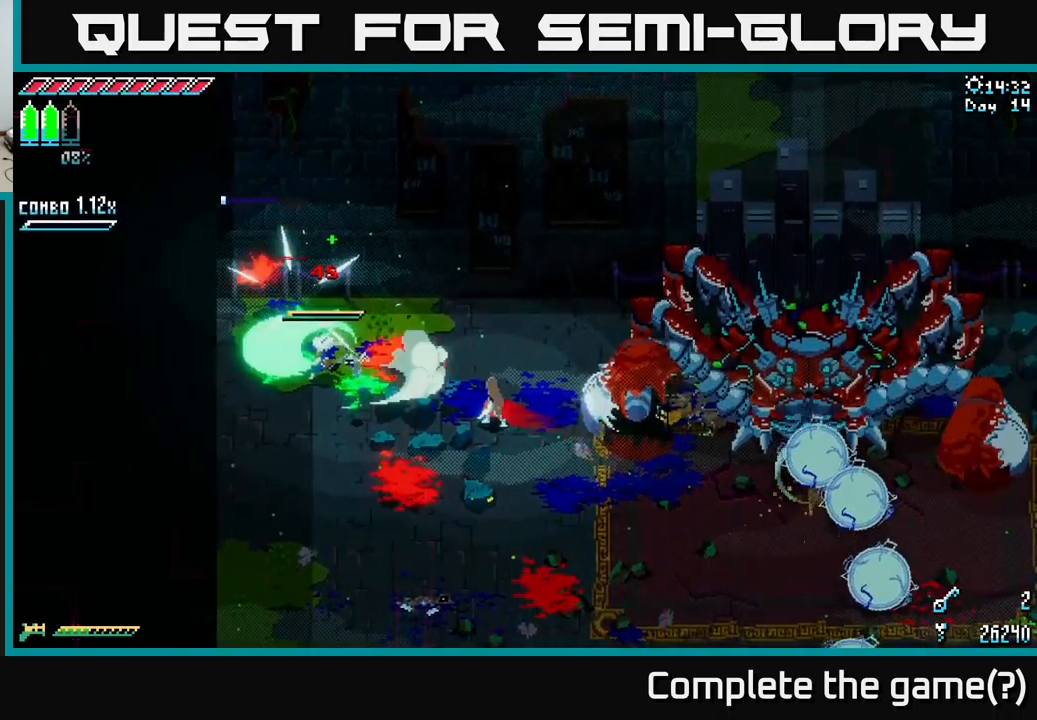
{"buttons": [], "left_stick": "left", "right_stick": "center", "events": [[33, "left_stick", "left"]]}
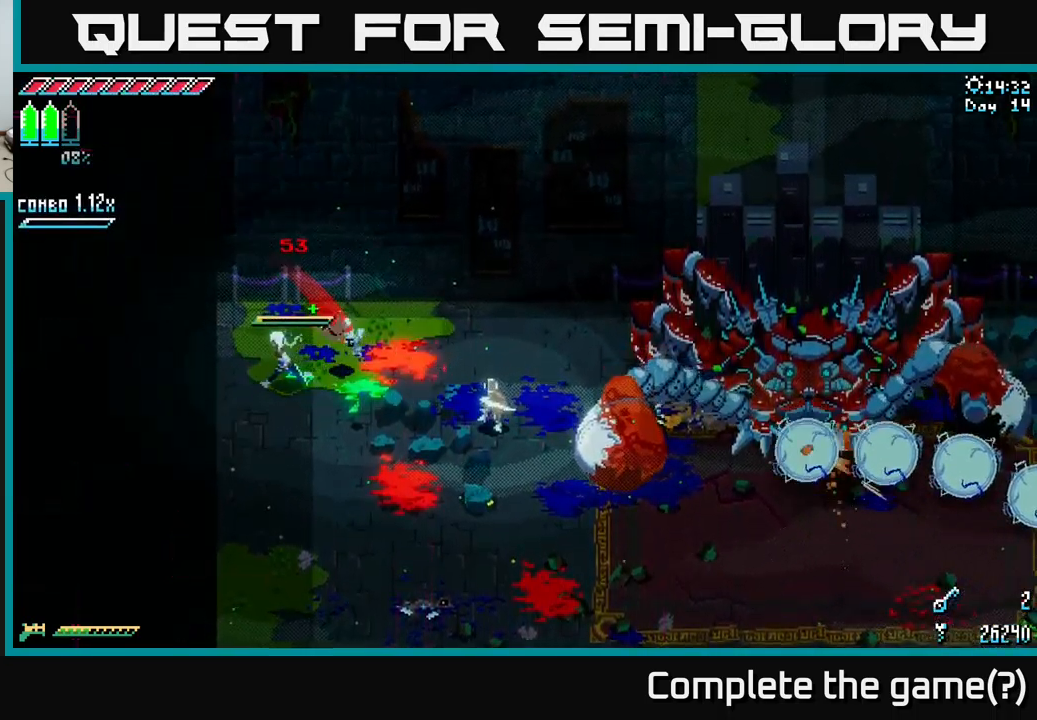
{"buttons": ["B"], "left_stick": "right", "right_stick": "center", "events": [[283, "left_stick", "center"], [383, "left_stick", "right"], [450, "B", "down"]]}
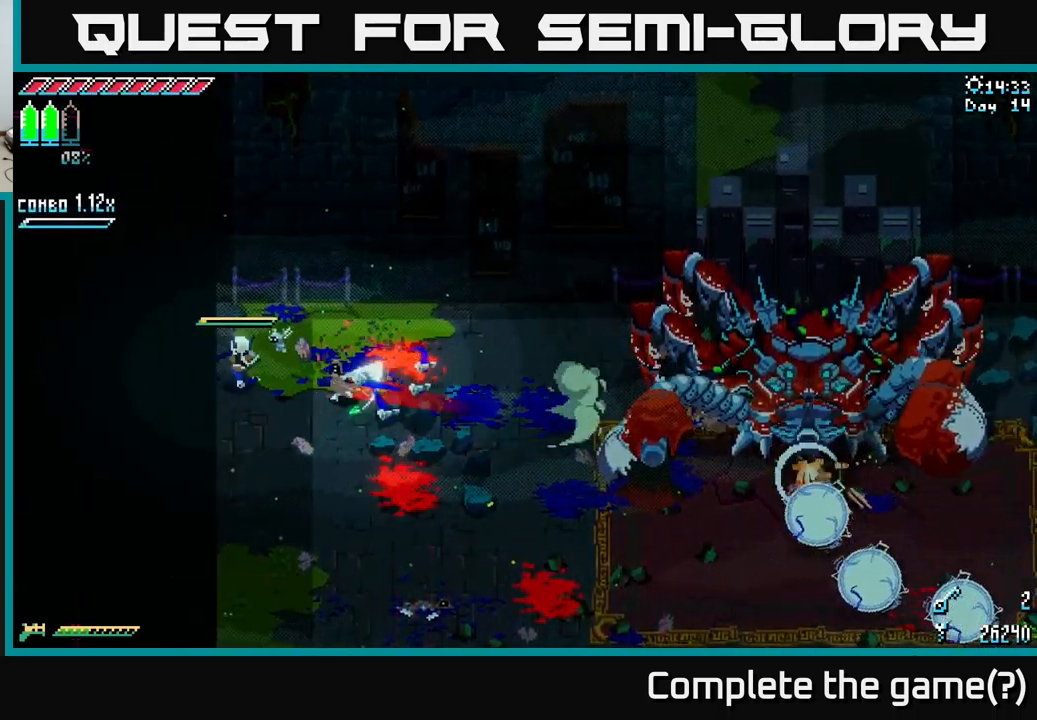
{"buttons": ["X"], "left_stick": "right", "right_stick": "center", "events": [[50, "B", "up"], [83, "left_stick", "center"], [167, "left_stick", "right"], [400, "X", "down"]]}
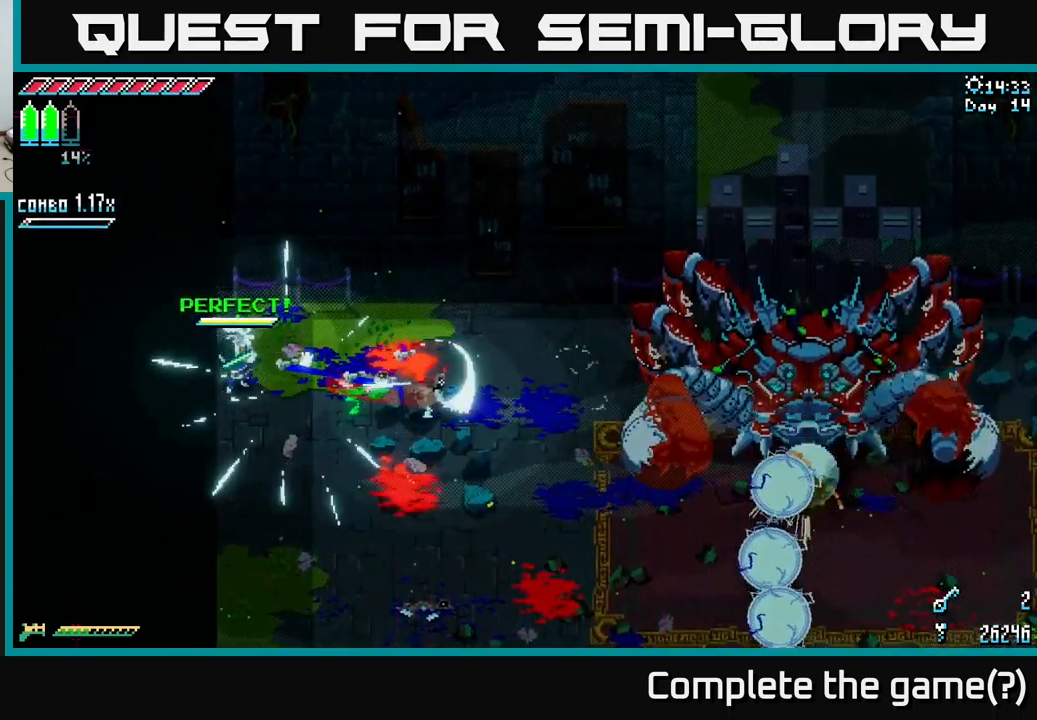
{"buttons": ["X"], "left_stick": "right", "right_stick": "center", "events": [[350, "A", "down"], [483, "A", "up"]]}
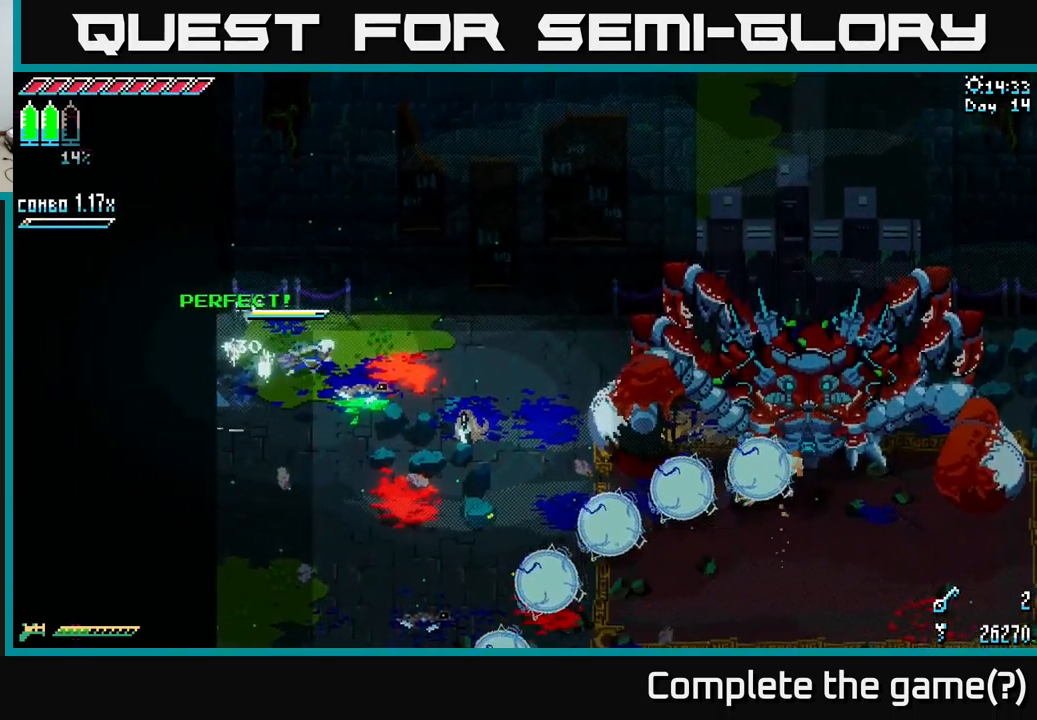
{"buttons": [], "left_stick": "up-left", "right_stick": "center", "events": [[50, "R2", "down"], [217, "R2", "up"], [317, "left_stick", "center"], [350, "X", "up"], [383, "left_stick", "up-left"]]}
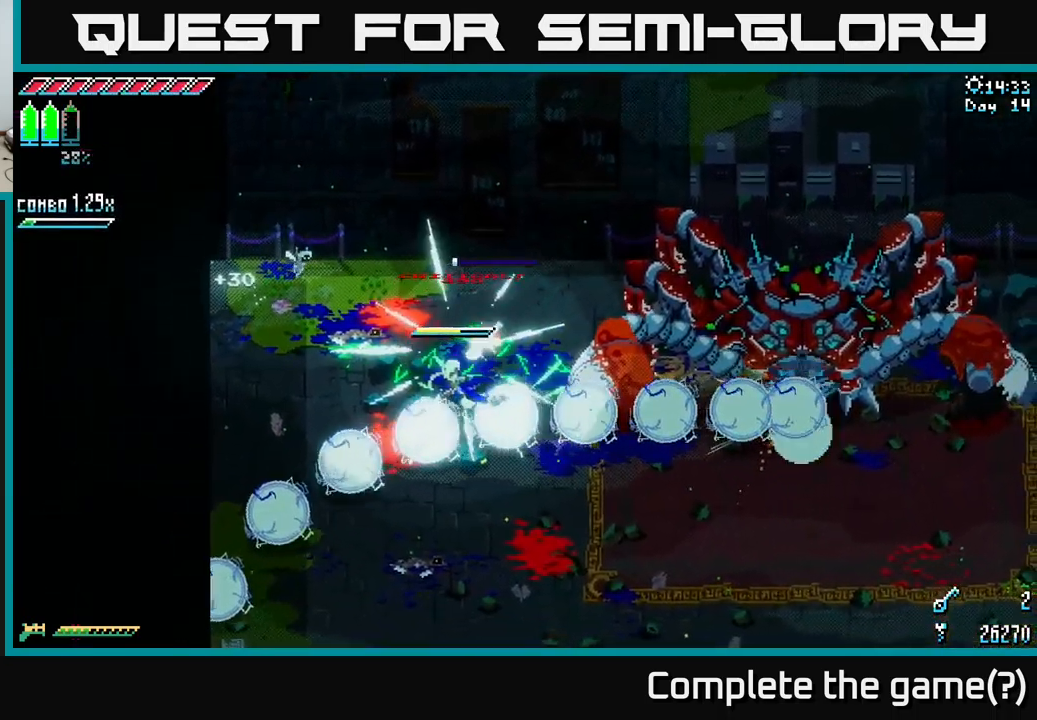
{"buttons": [], "left_stick": "up", "right_stick": "center", "events": [[17, "left_stick", "up"], [150, "X", "down"], [400, "X", "up"]]}
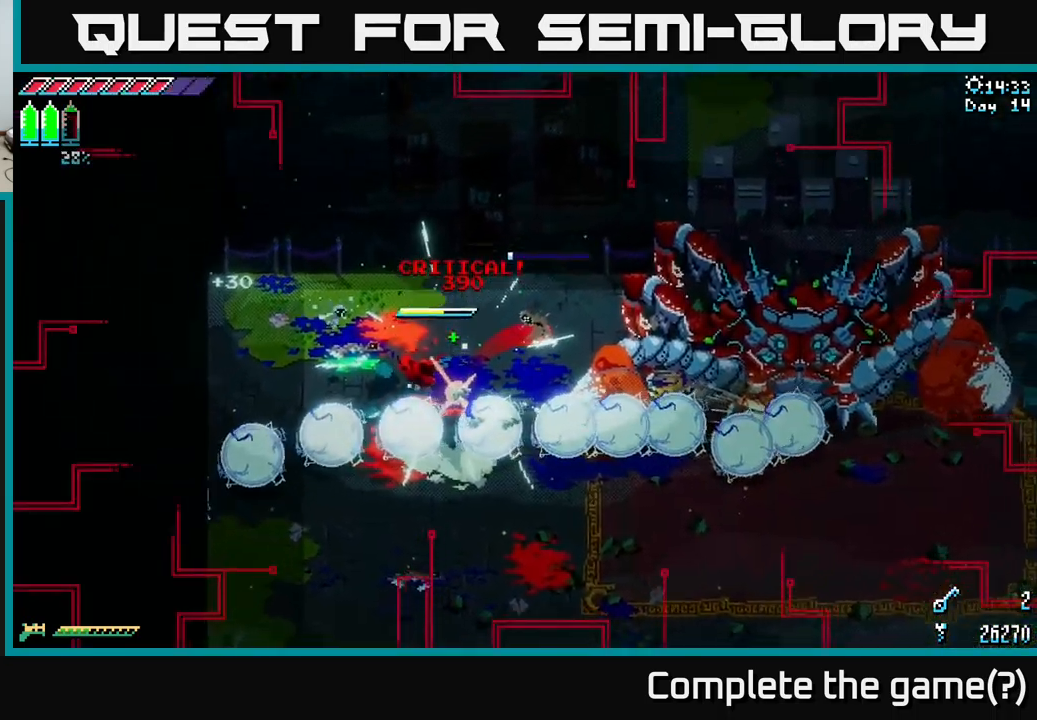
{"buttons": ["A", "X"], "left_stick": "down-right", "right_stick": "center", "events": [[17, "left_stick", "down-right"], [150, "X", "down"], [233, "left_stick", "up-right"], [300, "X", "up"], [383, "X", "down"], [383, "left_stick", "down-right"], [467, "A", "down"]]}
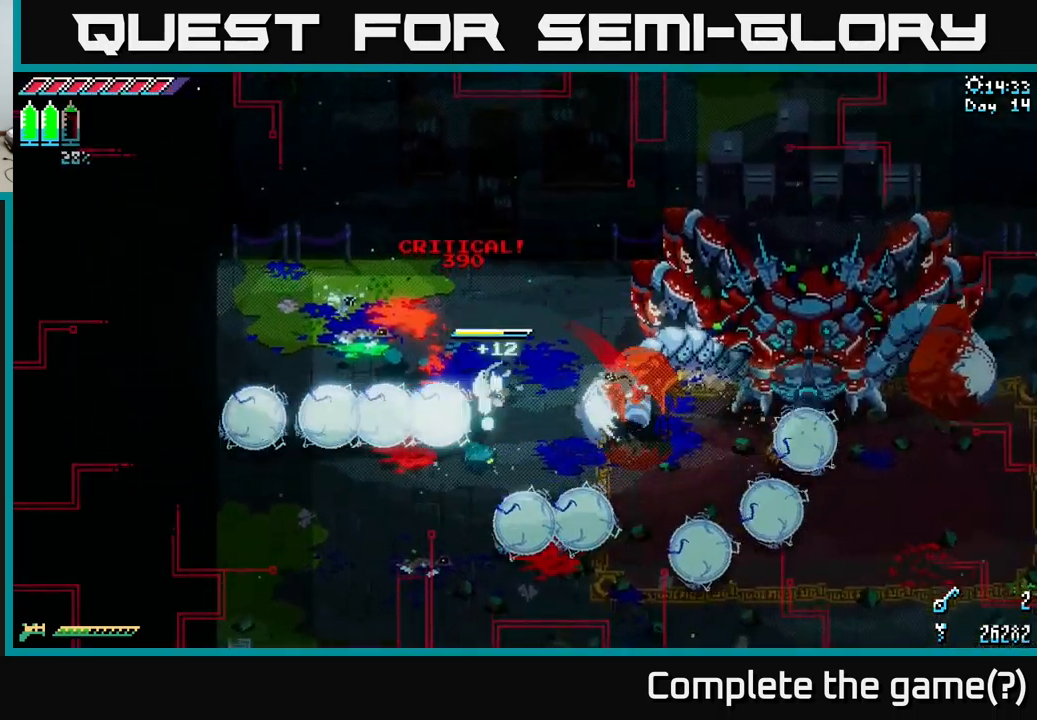
{"buttons": [], "left_stick": "right", "right_stick": "center", "events": [[33, "left_stick", "right"], [83, "A", "up"], [167, "X", "up"], [333, "R2", "down"], [450, "R2", "up"]]}
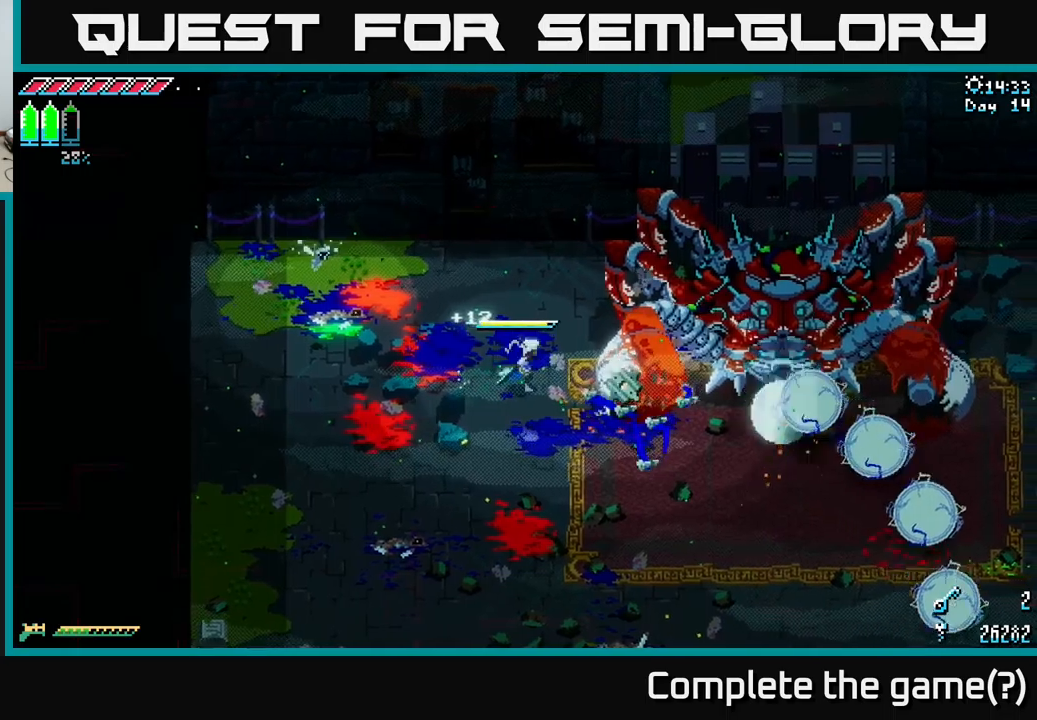
{"buttons": [], "left_stick": "center", "right_stick": "center", "events": [[117, "R2", "down"], [267, "R2", "up"], [300, "left_stick", "center"]]}
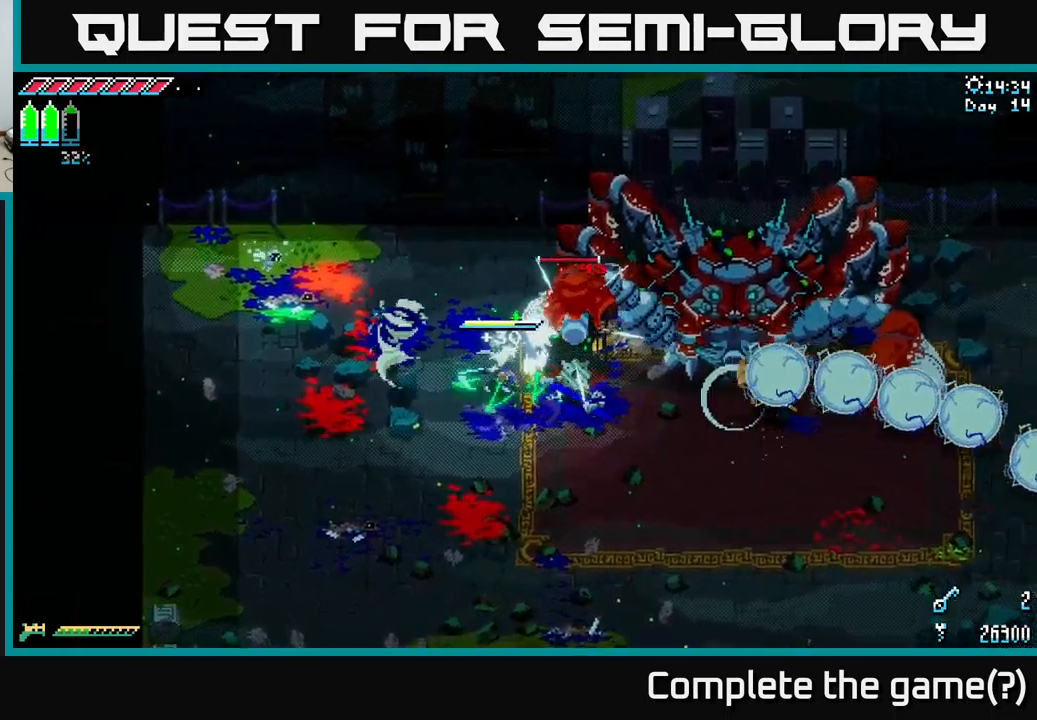
{"buttons": [], "left_stick": "down-left", "right_stick": "center", "events": [[100, "R2", "down"], [217, "R2", "up"], [317, "left_stick", "down-left"]]}
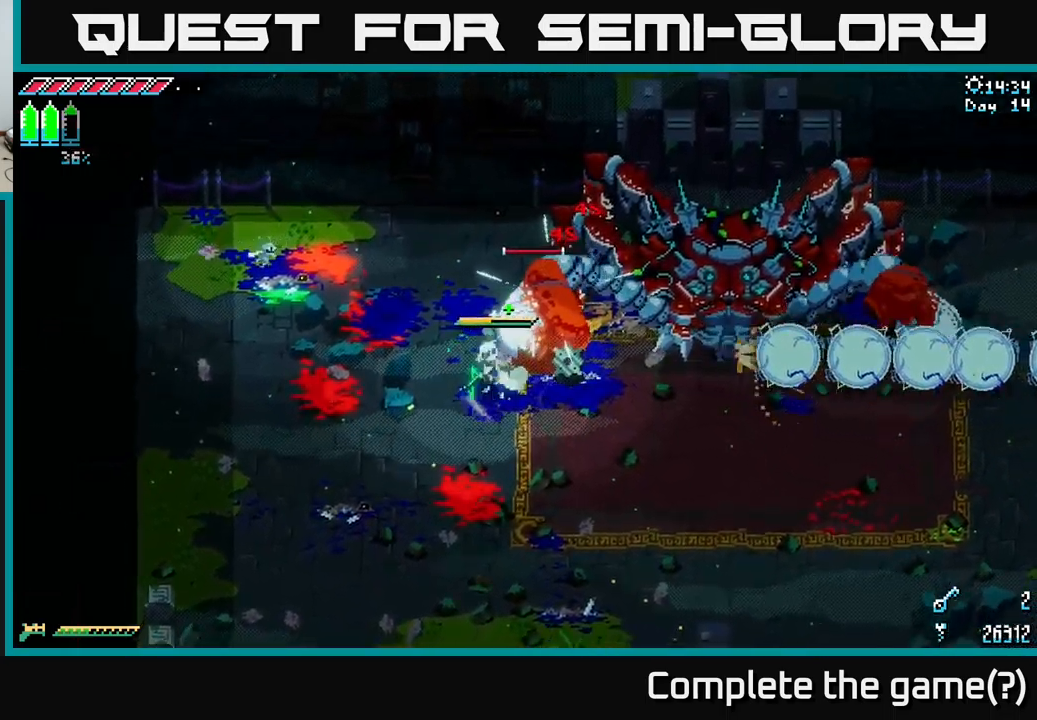
{"buttons": ["R2"], "left_stick": "center", "right_stick": "center", "events": [[17, "X", "down"], [217, "X", "up"], [317, "left_stick", "up-right"], [400, "X", "down"], [484, "R2", "down"], [484, "X", "up"], [484, "left_stick", "center"]]}
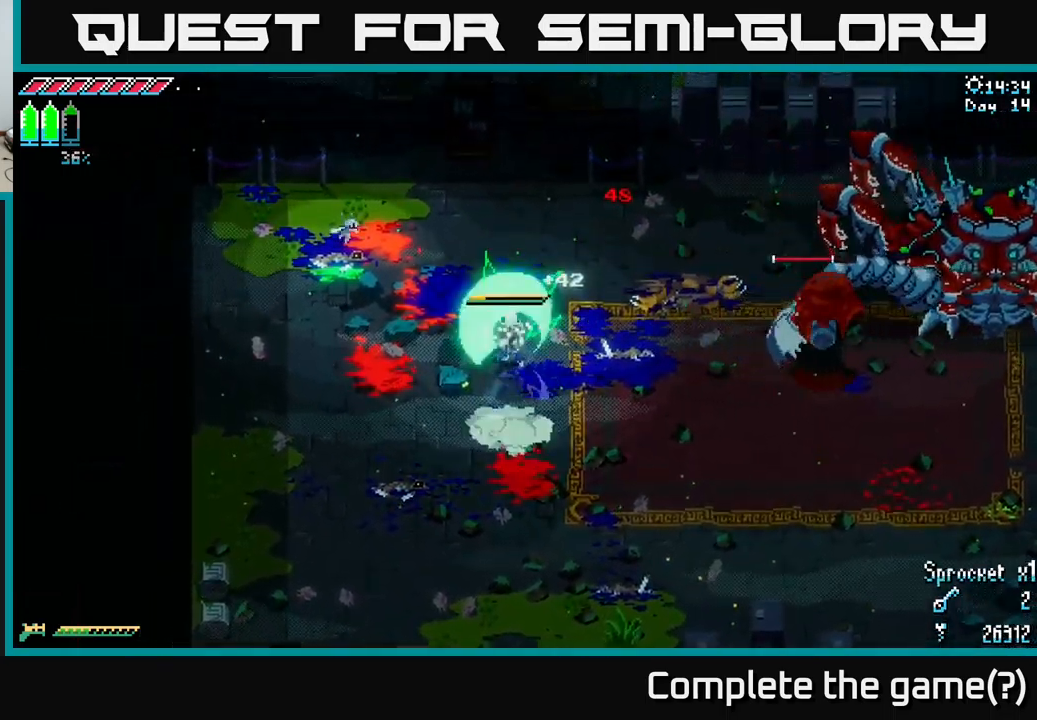
{"buttons": ["X"], "left_stick": "down", "right_stick": "center", "events": [[67, "R2", "up"], [117, "left_stick", "right"], [267, "left_stick", "center"], [384, "X", "down"], [384, "left_stick", "down"]]}
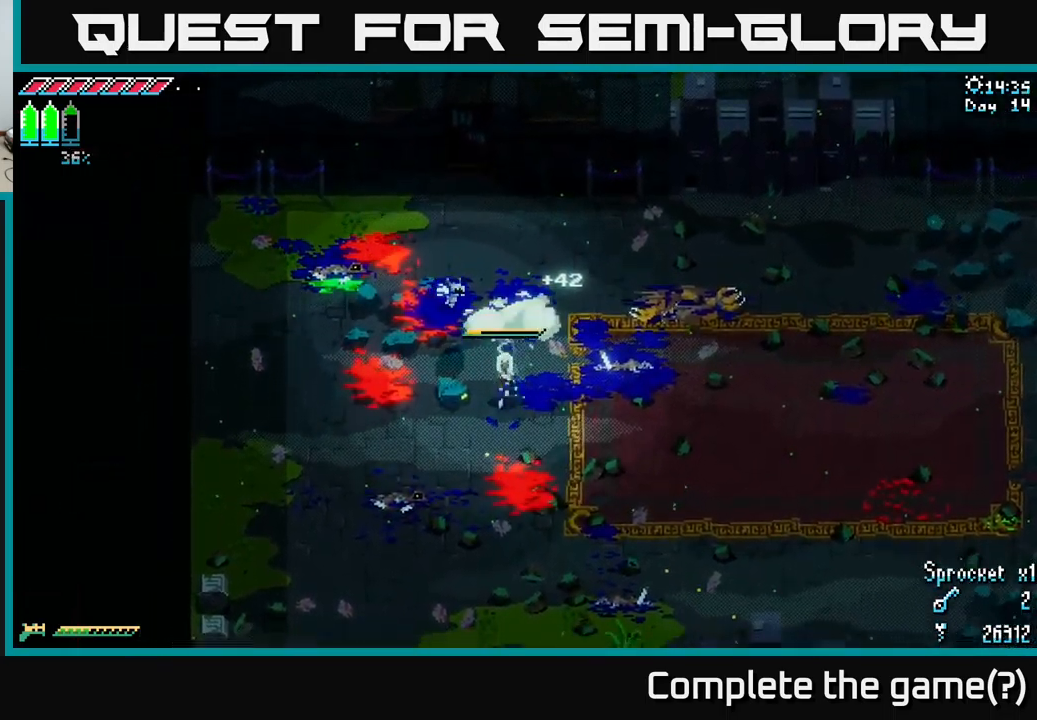
{"buttons": ["X"], "left_stick": "down-right", "right_stick": "center", "events": [[50, "left_stick", "down-right"]]}
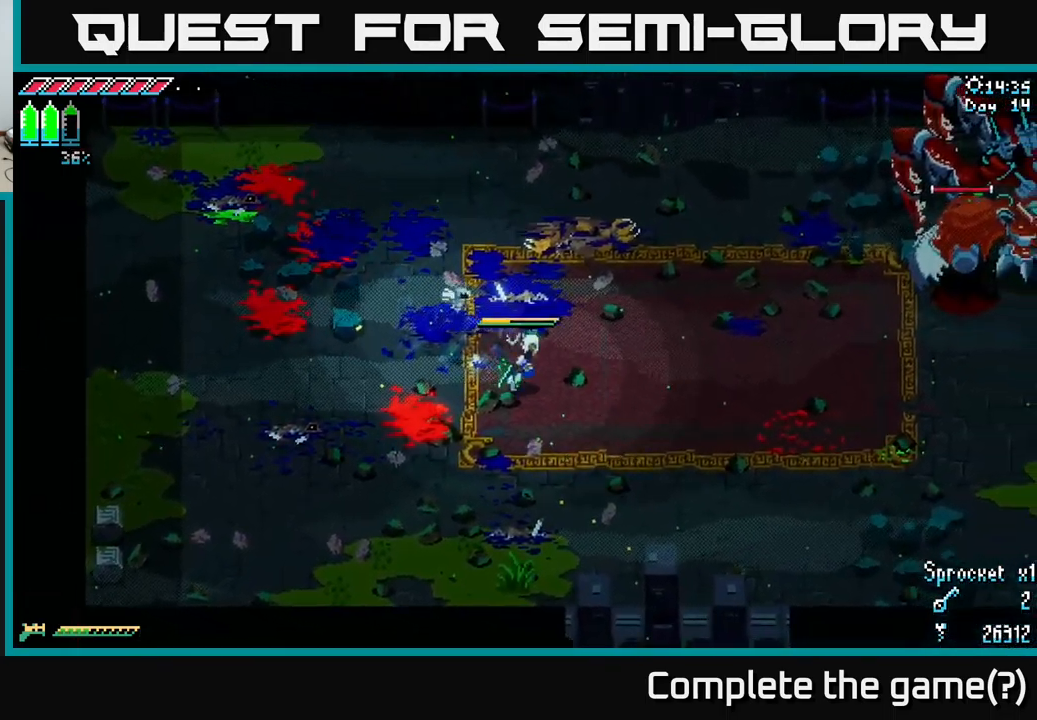
{"buttons": [], "left_stick": "right", "right_stick": "center", "events": [[100, "left_stick", "right"], [284, "X", "up"]]}